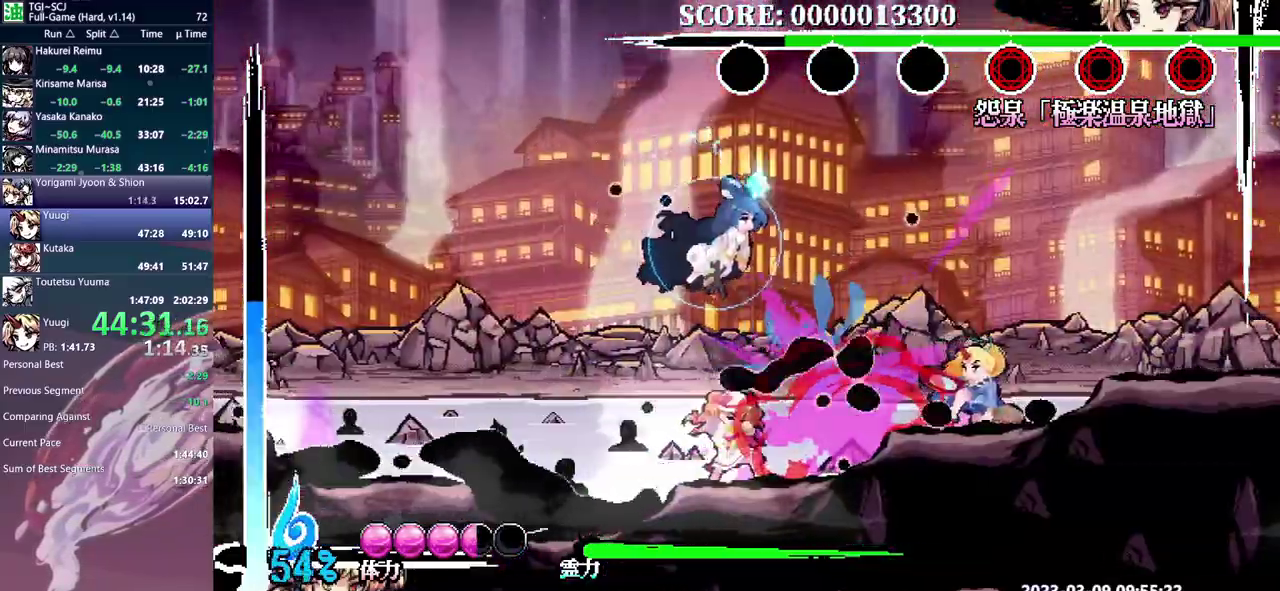
Gameplay with a controller (Xbox layout); each line is a JSON object with the inputs held at the frame after it (dt_ms = milliseconds from this image to that frame). "events" lists button and stick changes between this image and that frame as [ms after this image, input, new state], when the widget could be followed in between. Not read: B DPAD_DOWN DPAD_RIGHT L1 L2 L3 R1 R2 R3 Y.
{"dt_ms": 500, "buttons": [], "events": []}
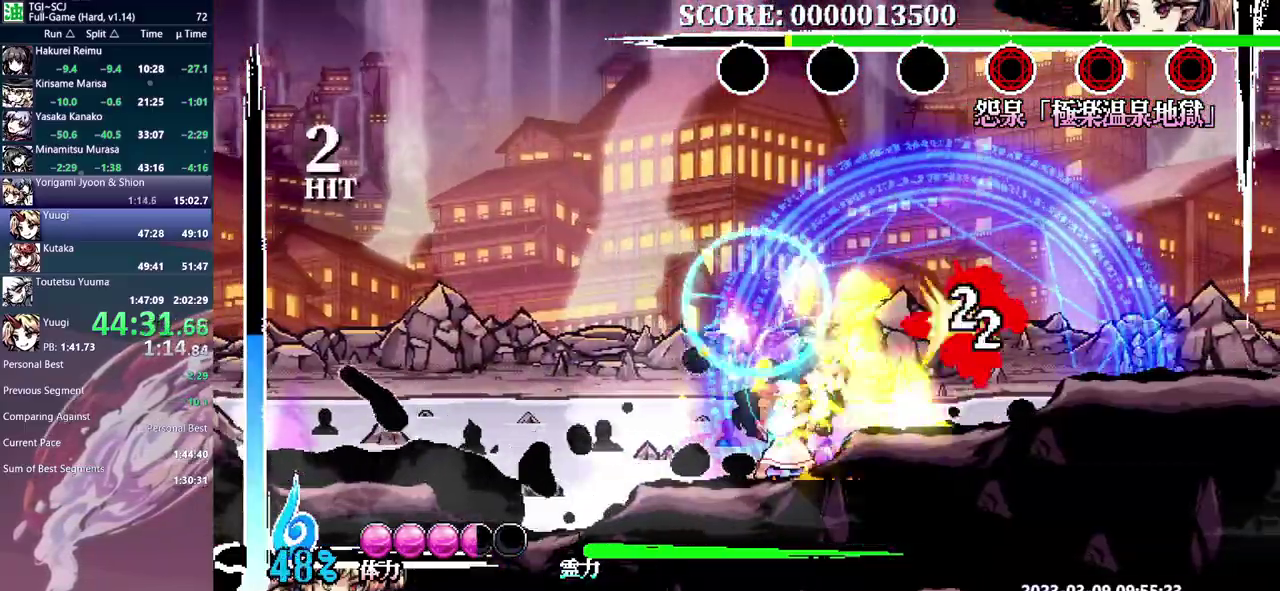
{"dt_ms": 500, "buttons": [], "events": []}
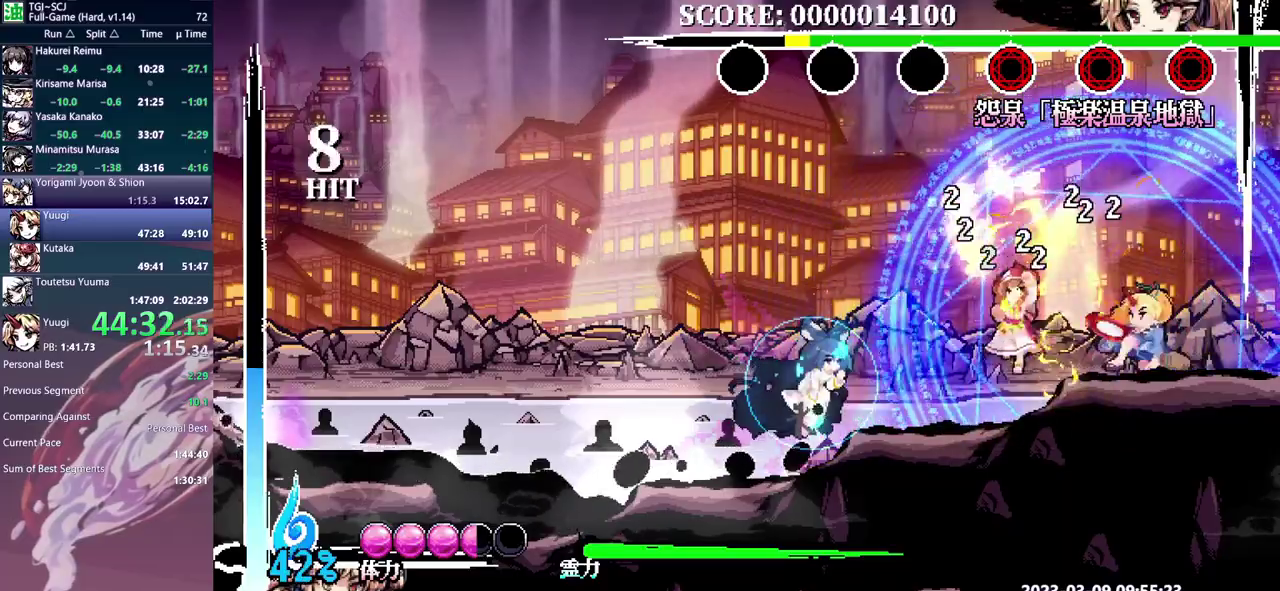
{"dt_ms": 500, "buttons": [], "events": [[433, "DPAD_UP", "down"], [483, "DPAD_UP", "up"]]}
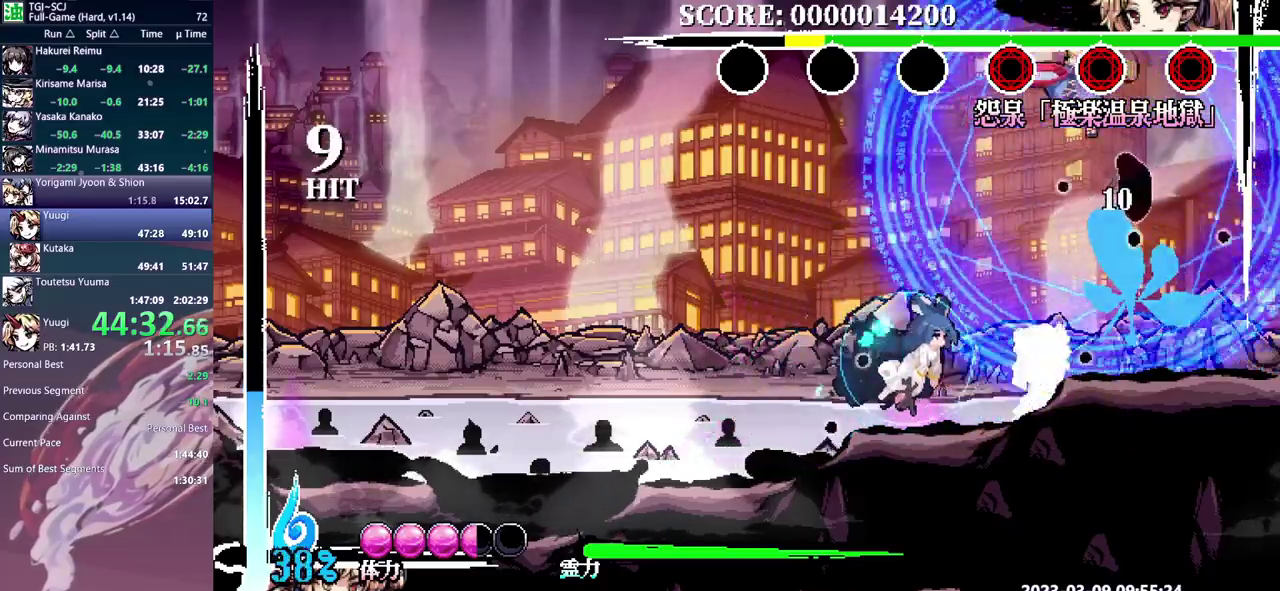
{"dt_ms": 500, "buttons": [], "events": [[117, "DPAD_UP", "down"], [217, "DPAD_UP", "up"]]}
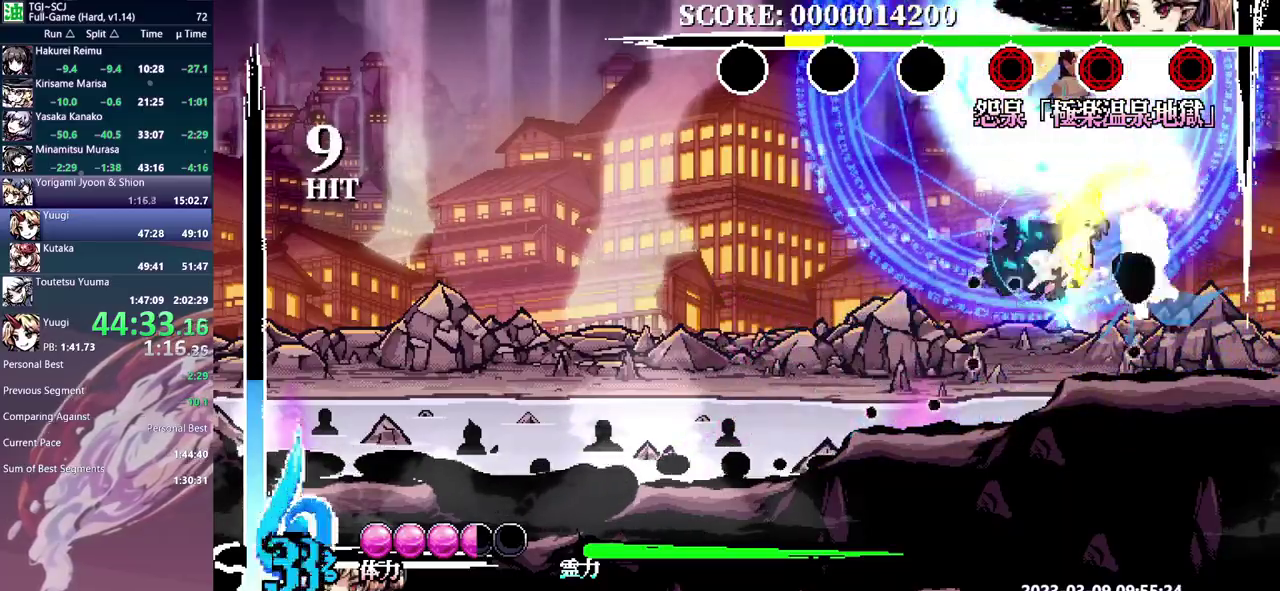
{"dt_ms": 500, "buttons": [], "events": [[167, "DPAD_LEFT", "down"], [450, "DPAD_LEFT", "up"]]}
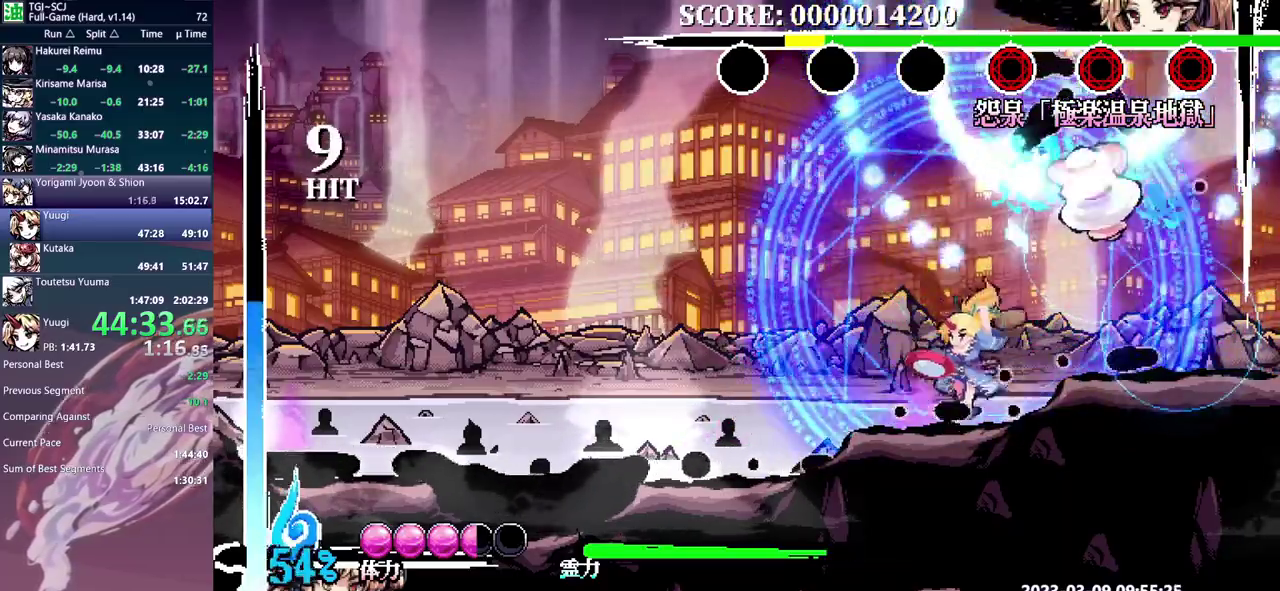
{"dt_ms": 500, "buttons": [], "events": []}
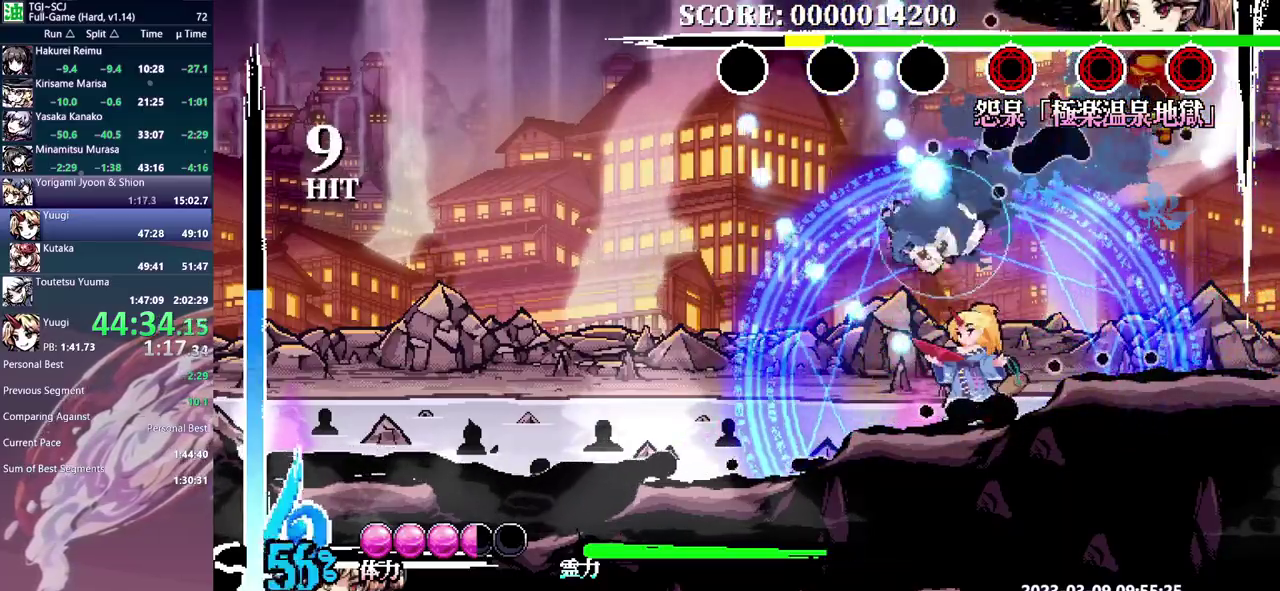
{"dt_ms": 500, "buttons": ["DPAD_LEFT"], "events": [[500, "DPAD_LEFT", "down"]]}
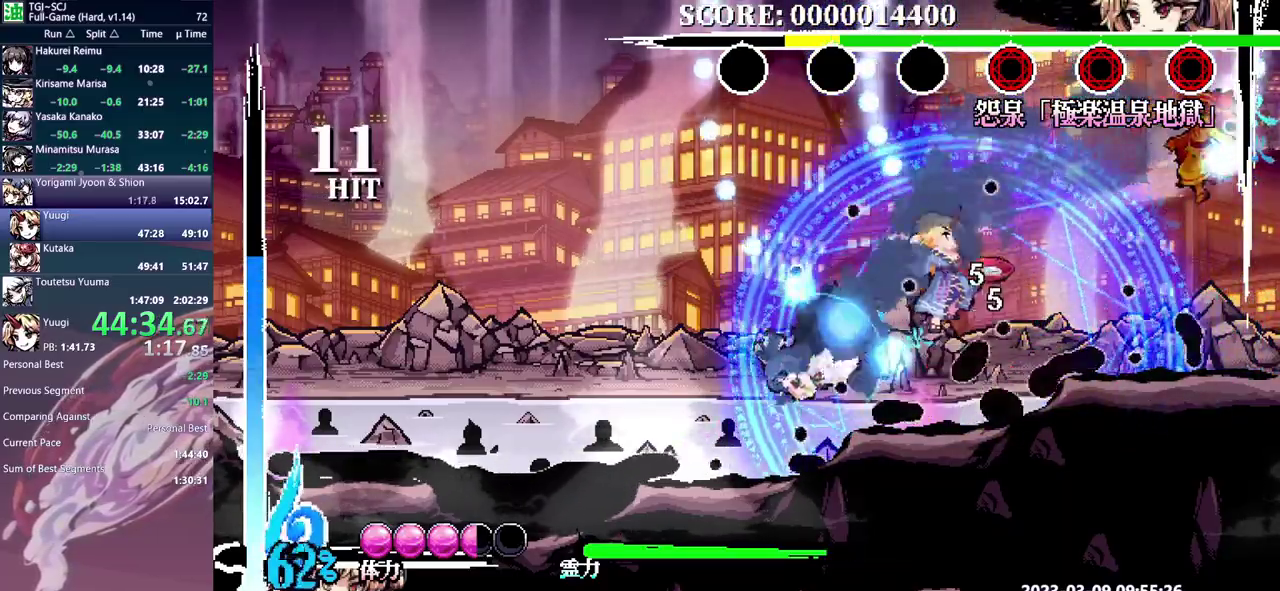
{"dt_ms": 500, "buttons": ["DPAD_LEFT"], "events": []}
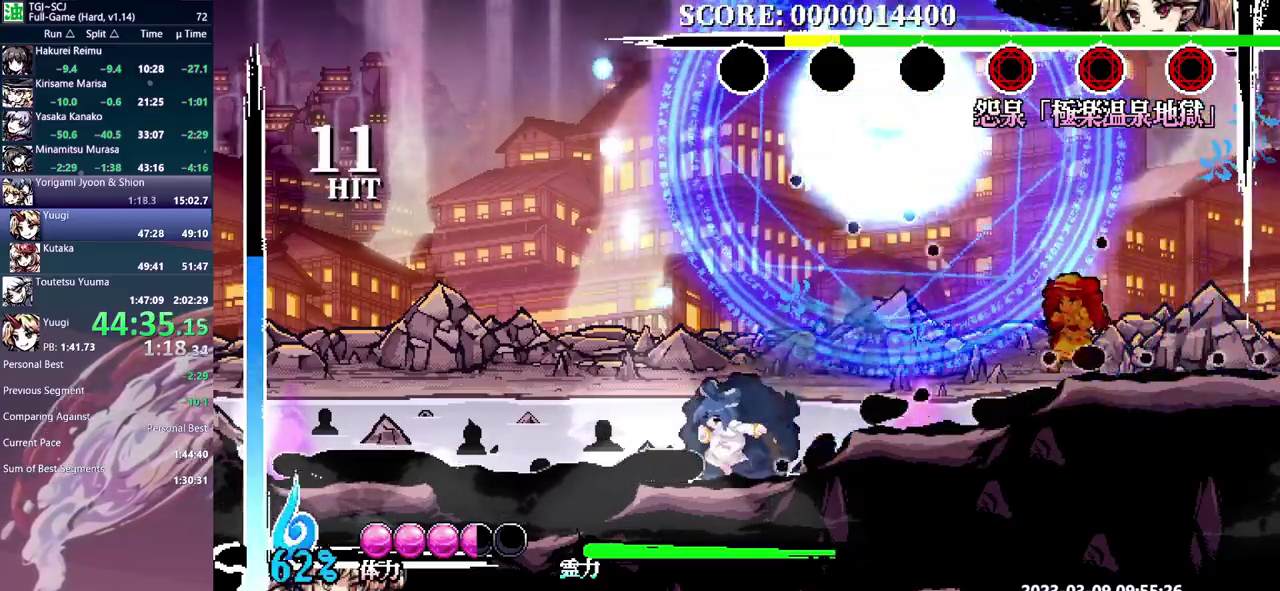
{"dt_ms": 500, "buttons": [], "events": [[383, "DPAD_LEFT", "up"]]}
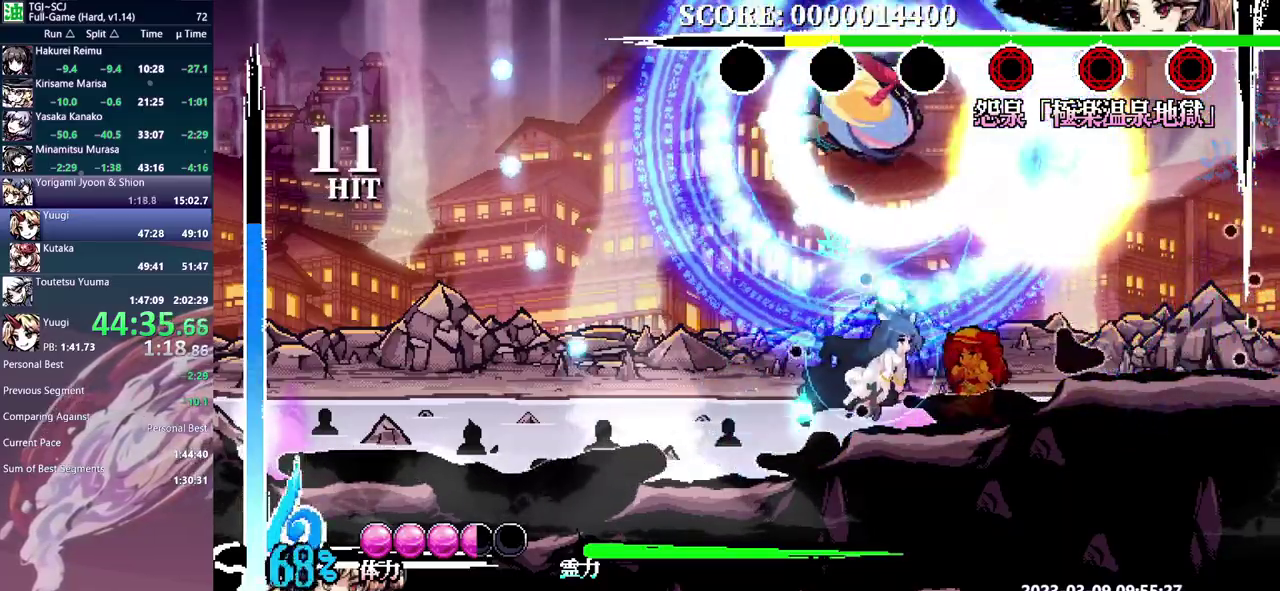
{"dt_ms": 1000, "buttons": [], "events": [[500, "DPAD_UP", "down"], [550, "DPAD_UP", "up"]]}
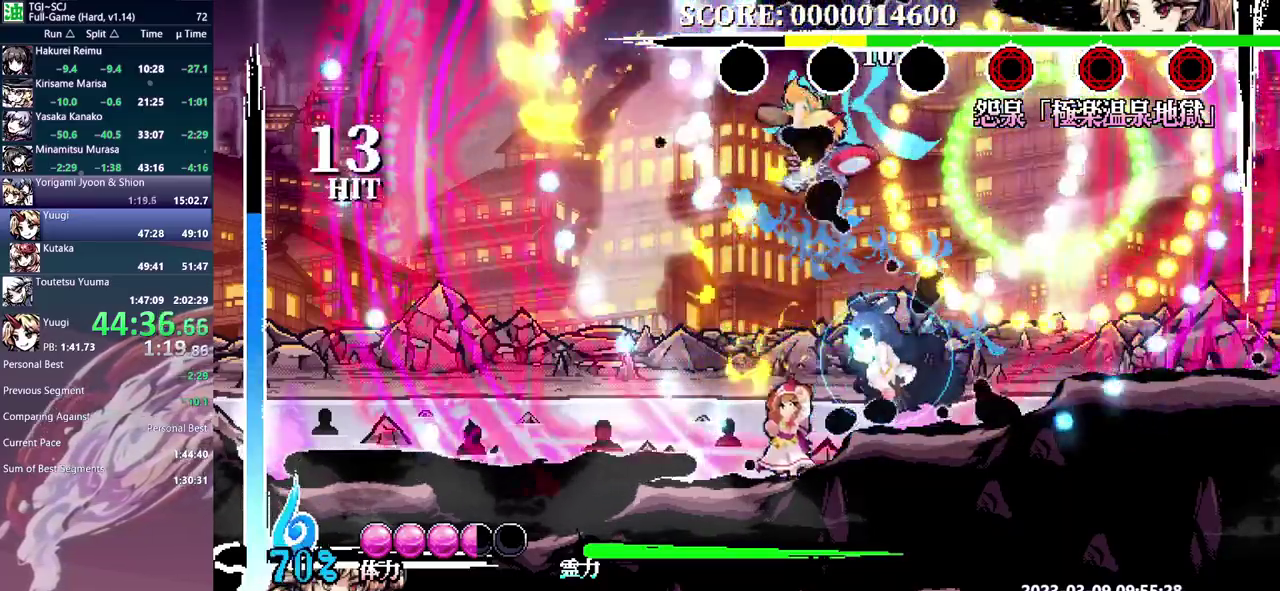
{"dt_ms": 500, "buttons": [], "events": [[350, "DPAD_LEFT", "down"], [417, "DPAD_LEFT", "up"]]}
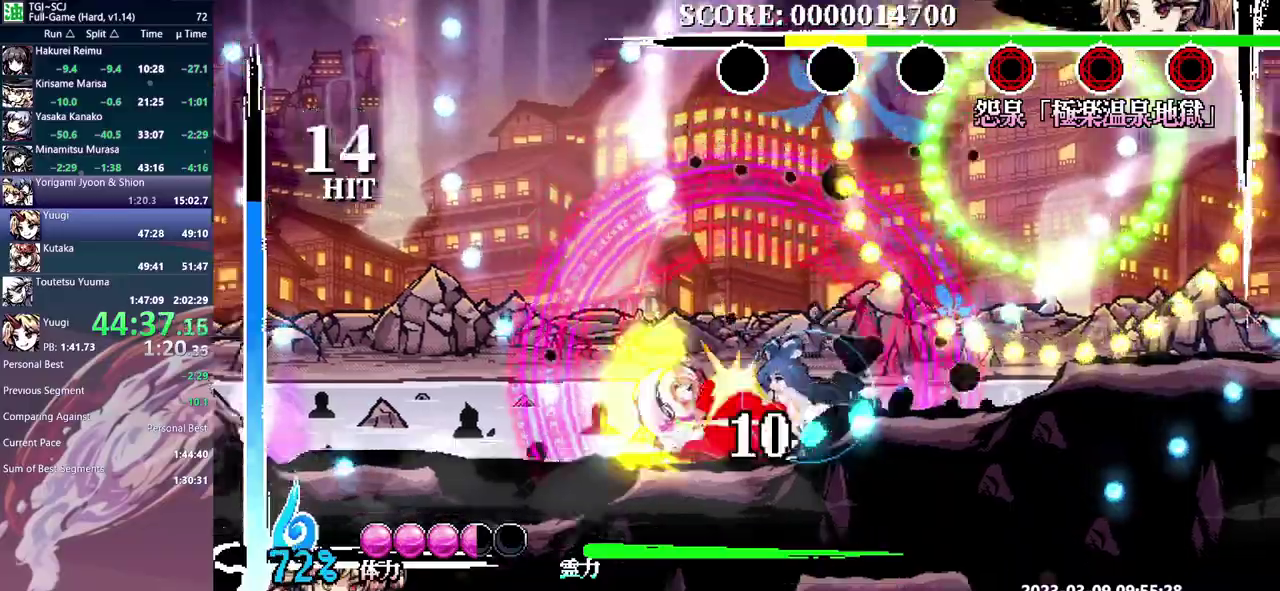
{"dt_ms": 500, "buttons": [], "events": [[117, "DPAD_UP", "down"], [250, "DPAD_UP", "up"]]}
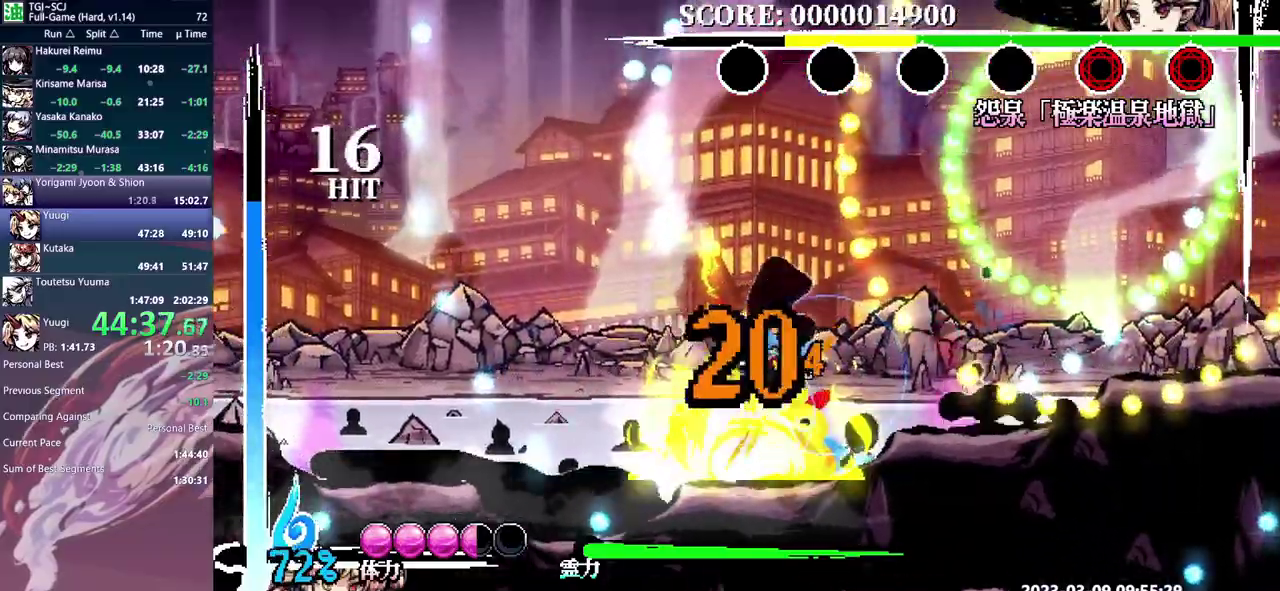
{"dt_ms": 500, "buttons": [], "events": []}
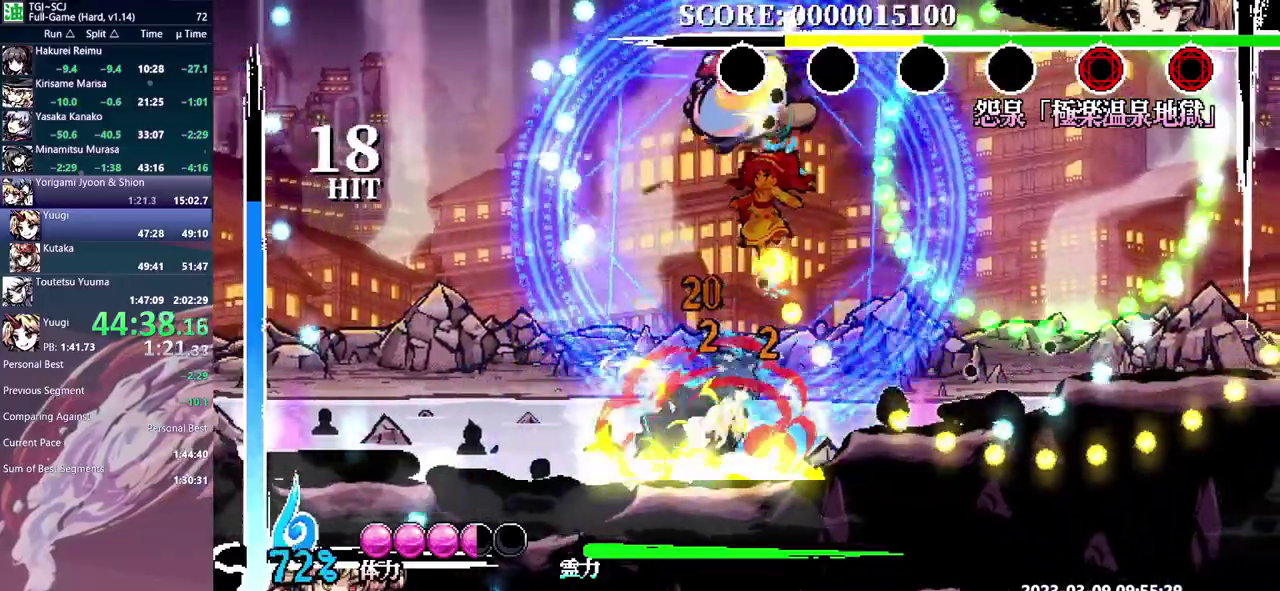
{"dt_ms": 500, "buttons": ["DPAD_LEFT"], "events": [[183, "DPAD_UP", "down"], [267, "DPAD_UP", "up"], [350, "DPAD_UP", "down"], [400, "DPAD_UP", "up"], [417, "DPAD_LEFT", "down"]]}
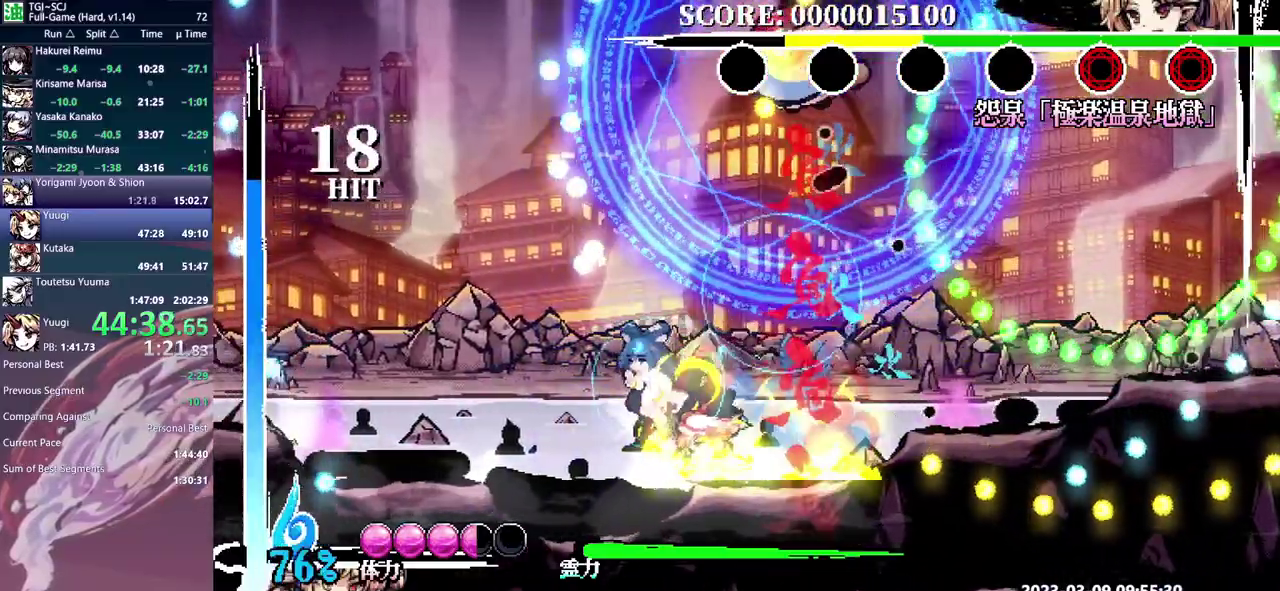
{"dt_ms": 500, "buttons": [], "events": [[33, "DPAD_LEFT", "up"], [150, "DPAD_LEFT", "down"], [283, "DPAD_LEFT", "up"]]}
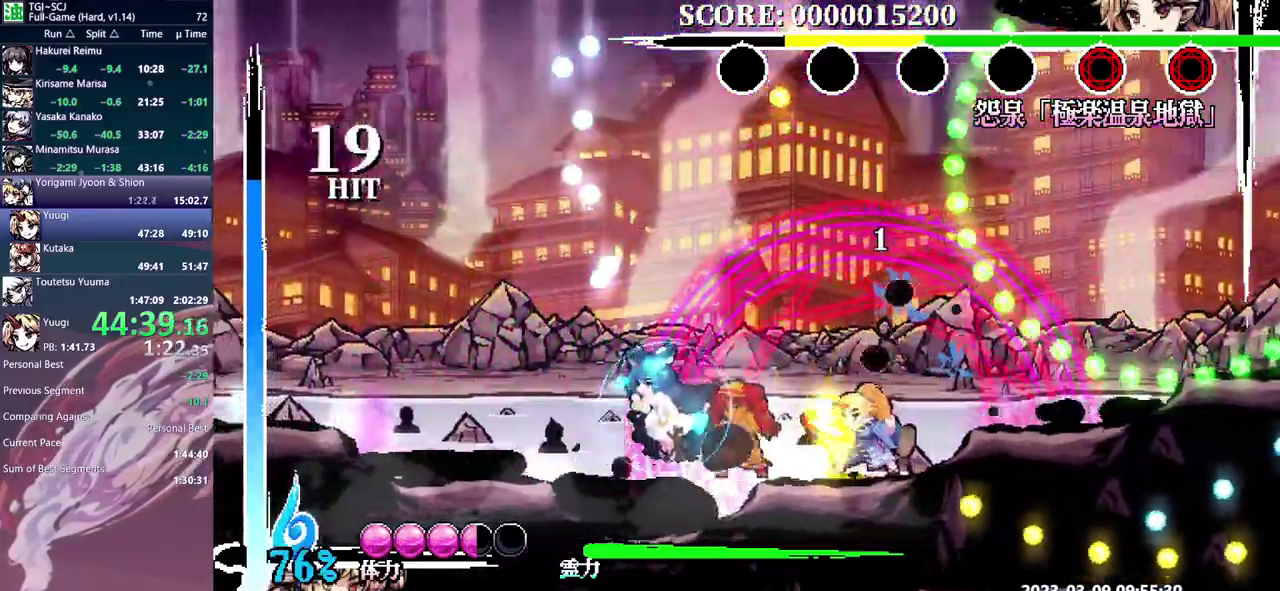
{"dt_ms": 500, "buttons": [], "events": []}
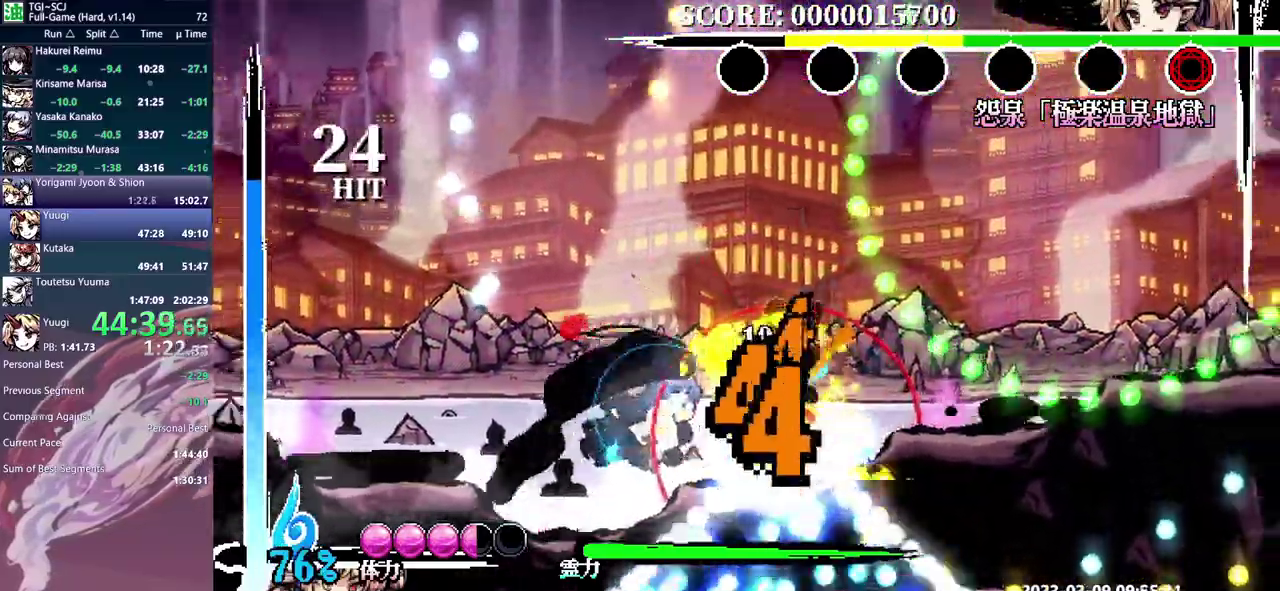
{"dt_ms": 500, "buttons": [], "events": []}
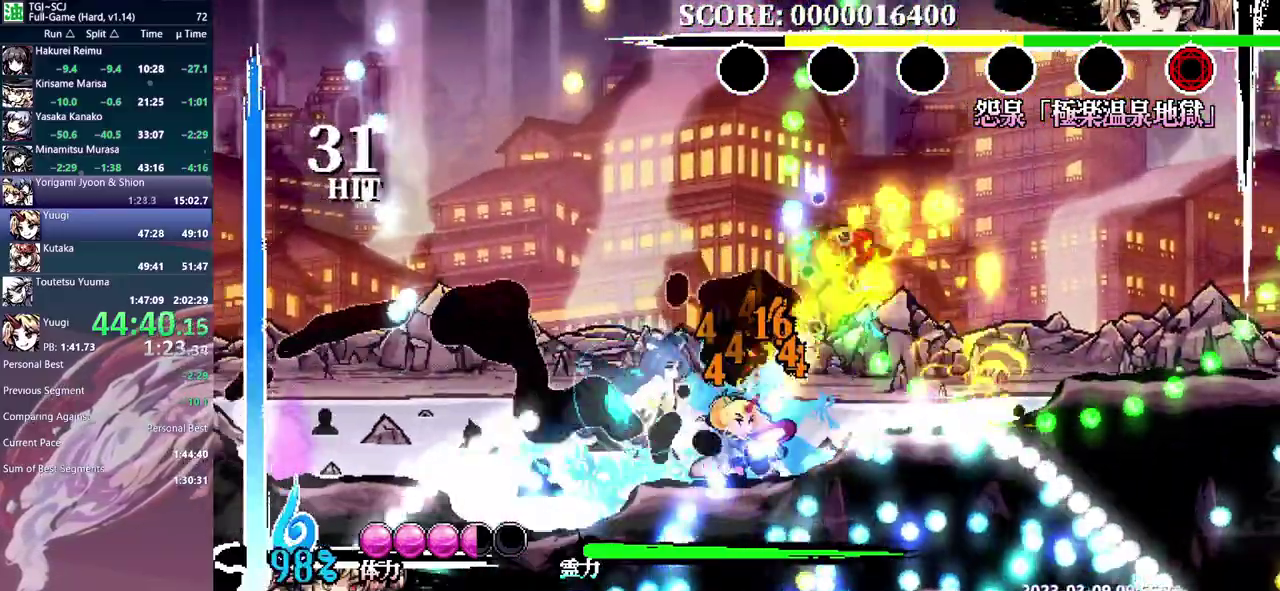
{"dt_ms": 500, "buttons": [], "events": []}
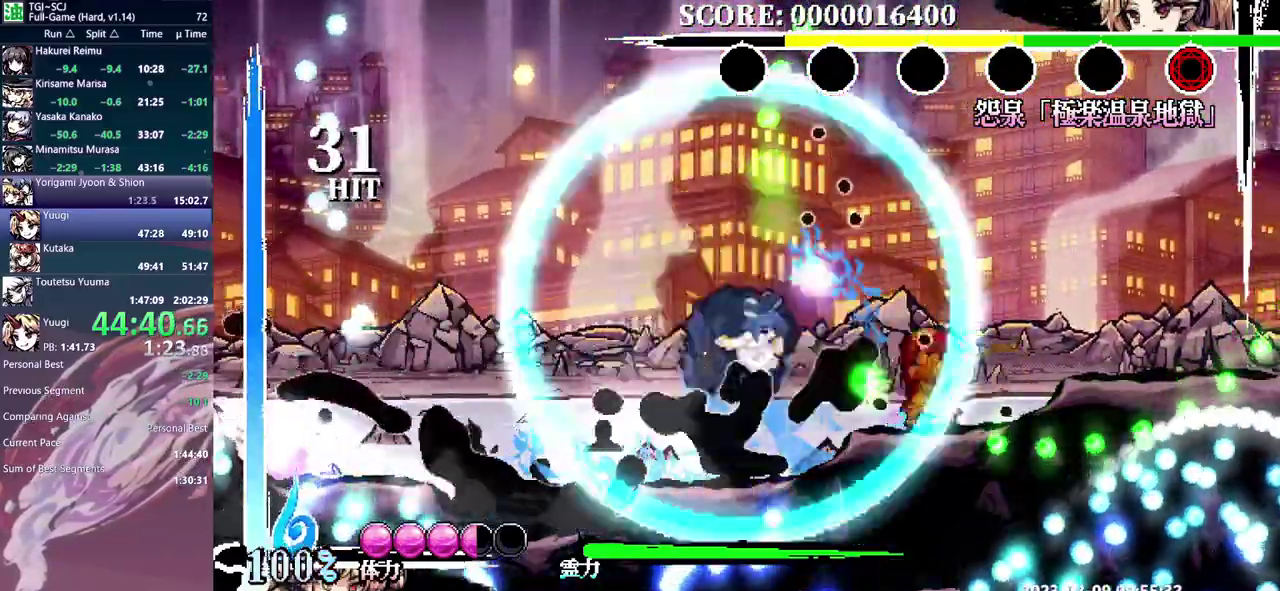
{"dt_ms": 500, "buttons": ["DPAD_LEFT"], "events": [[150, "DPAD_LEFT", "down"]]}
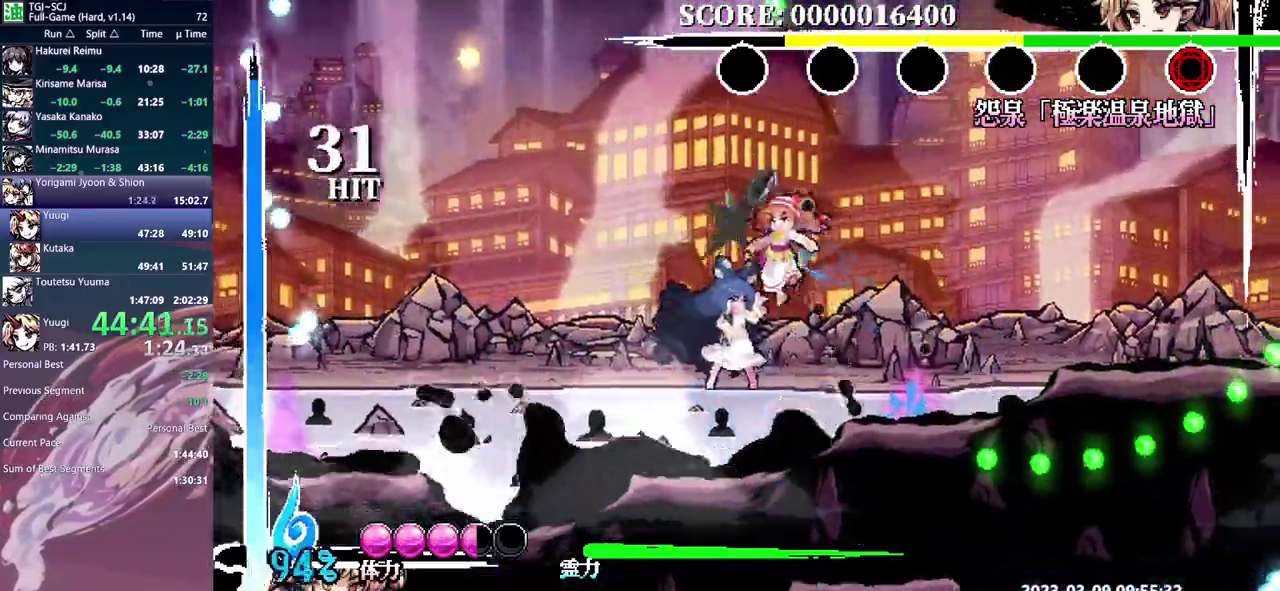
{"dt_ms": 500, "buttons": [], "events": [[400, "DPAD_LEFT", "up"]]}
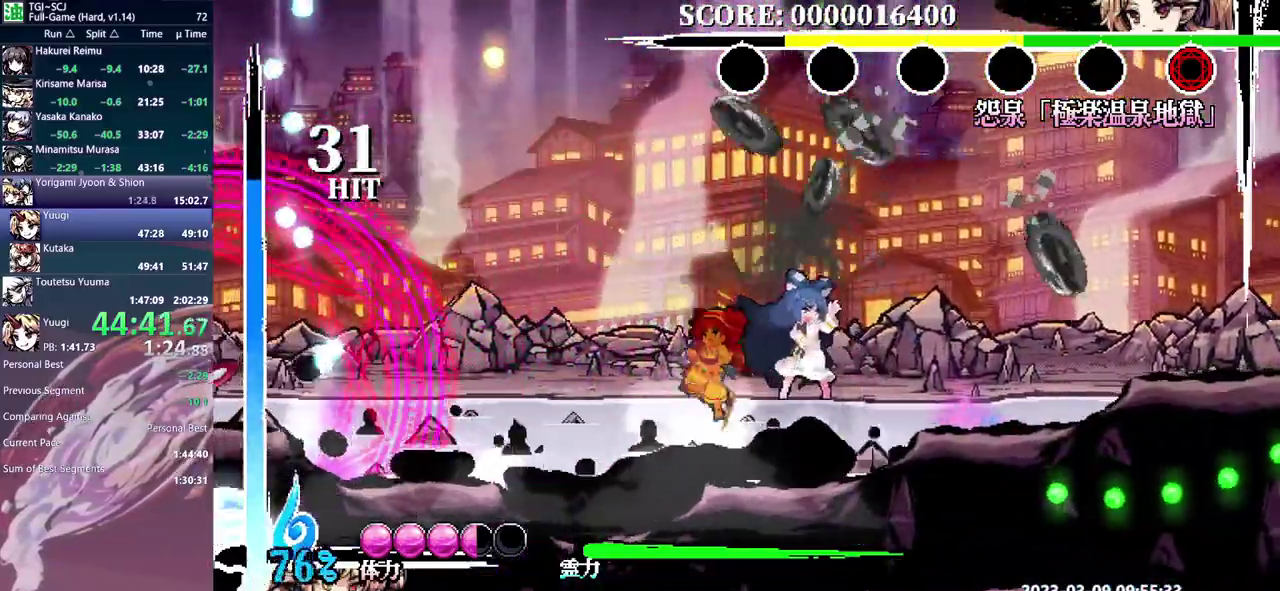
{"dt_ms": 500, "buttons": ["DPAD_LEFT"], "events": [[450, "DPAD_LEFT", "down"]]}
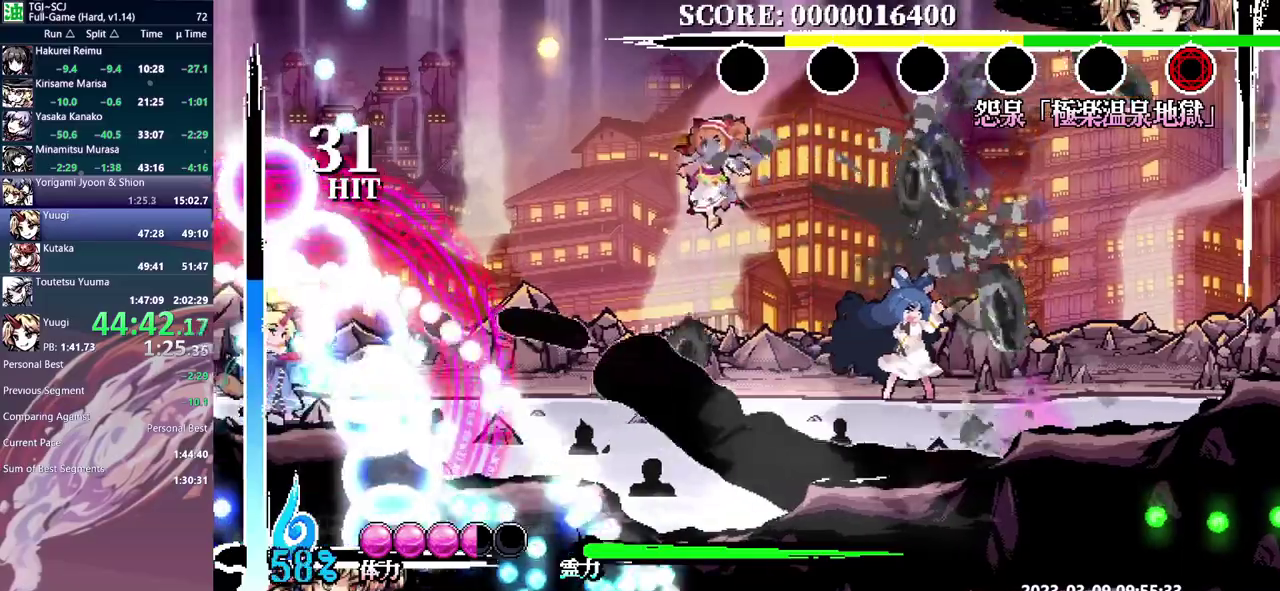
{"dt_ms": 500, "buttons": ["DPAD_LEFT"], "events": []}